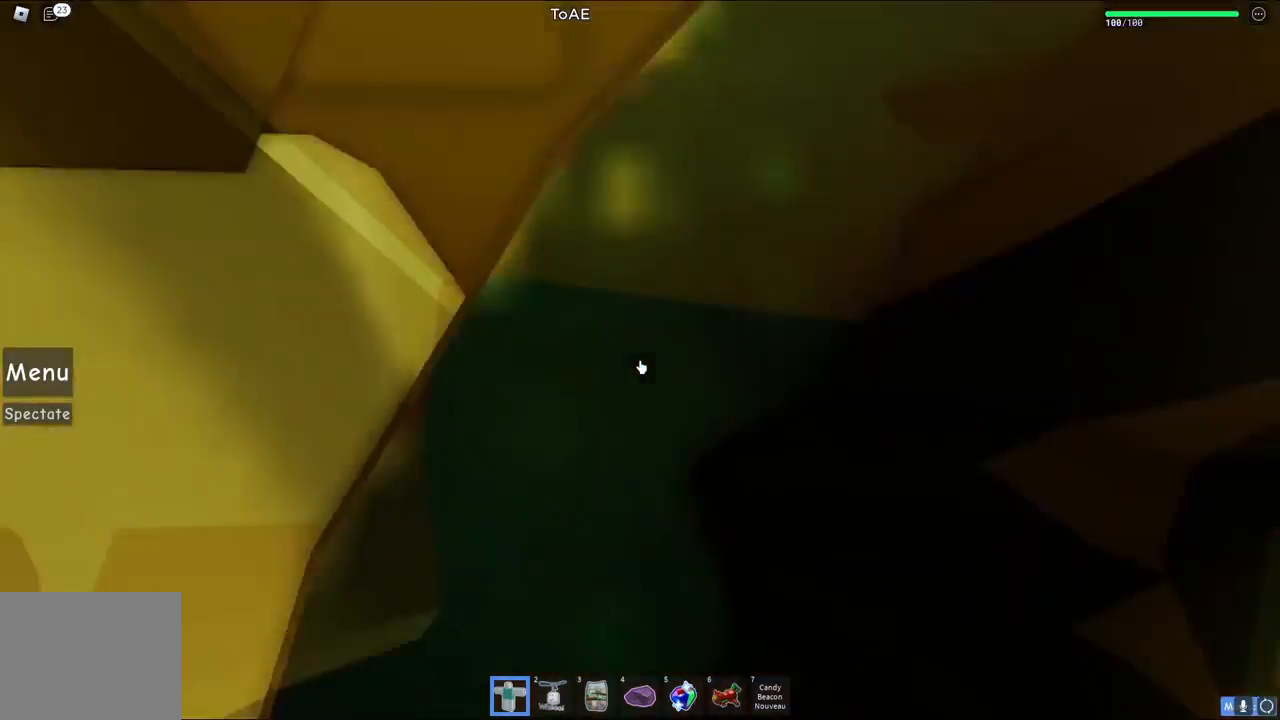
Gameplay with keyboard; each line is a JSON object with the keys held at the frame after it. "events" lists presses ("down") and releases ("up") of "a", "ctrl", "d", "e", "q", "s", "shift", "space" and "w" between this image and that frame as [ms after this image, input, new state], when the widget could be followed in between. No other keys are recorded. Mouse input is not recorded.
{"keys": ["w"], "events": [[133, "space", "down"], [283, "space", "up"]]}
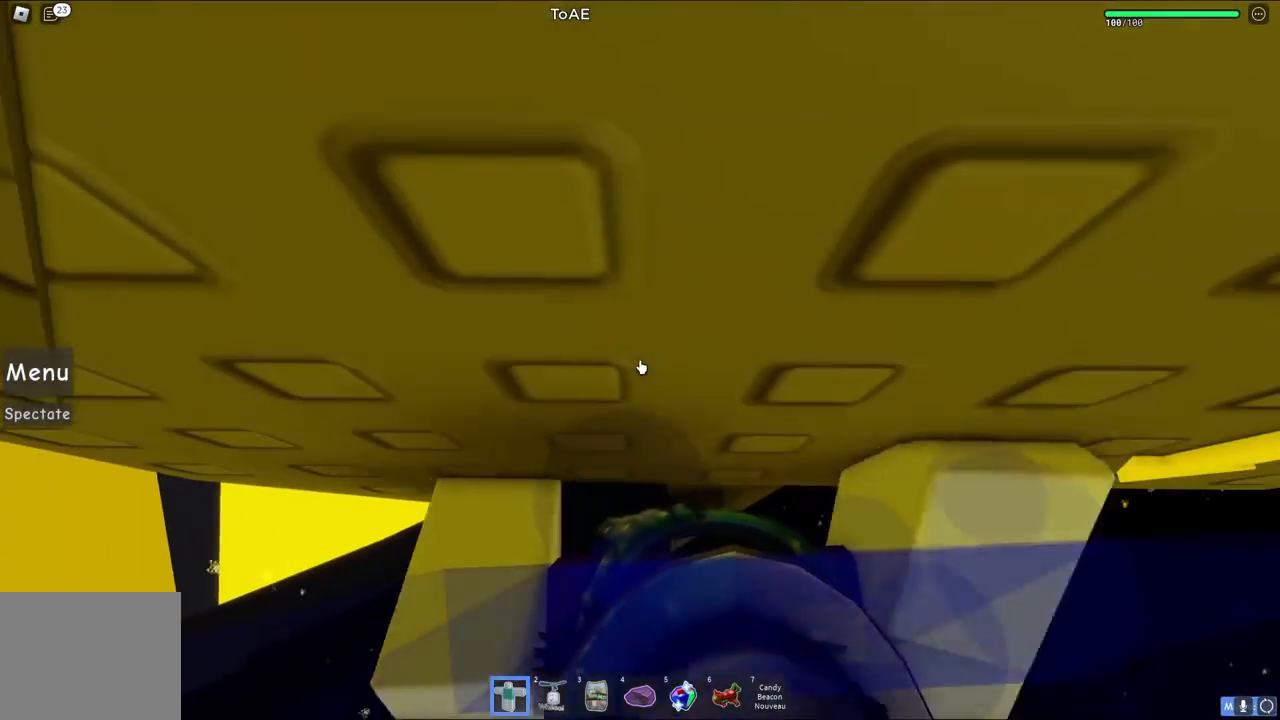
{"keys": ["shift", "w"], "events": [[33, "e", "down"], [117, "e", "up"], [500, "shift", "down"]]}
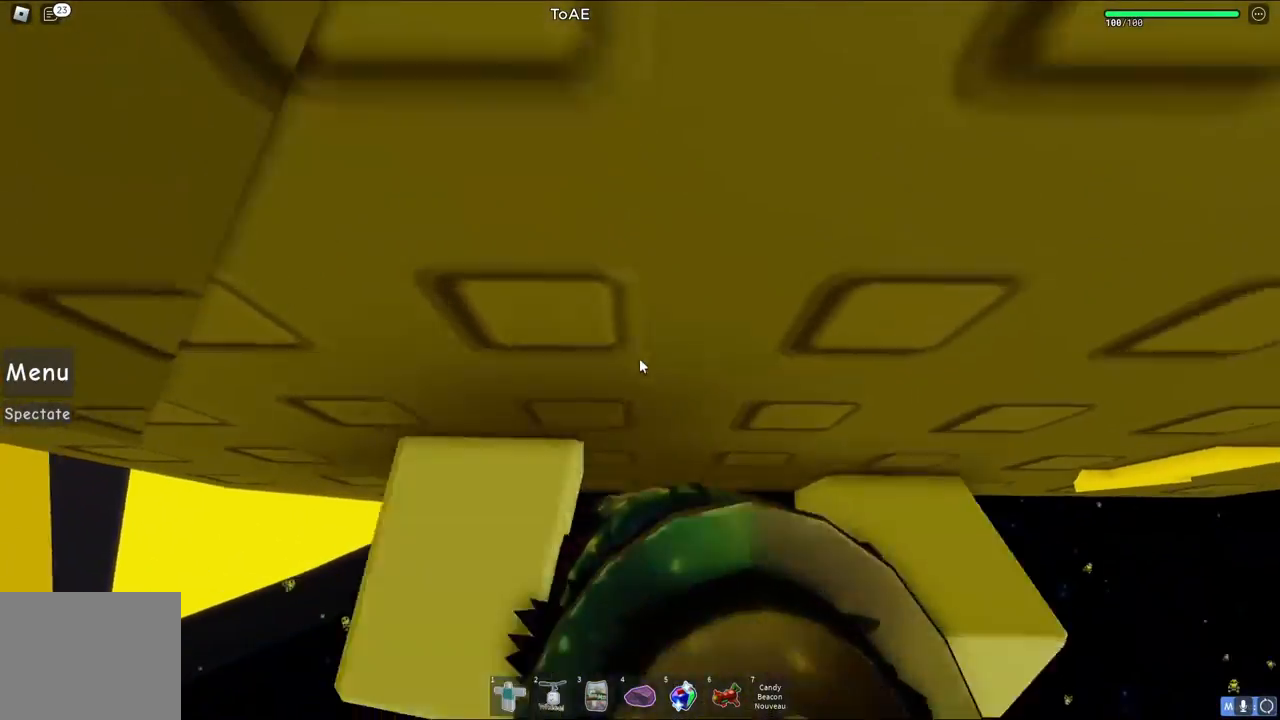
{"keys": ["w"], "events": [[50, "shift", "up"], [100, "w", "up"], [400, "w", "down"]]}
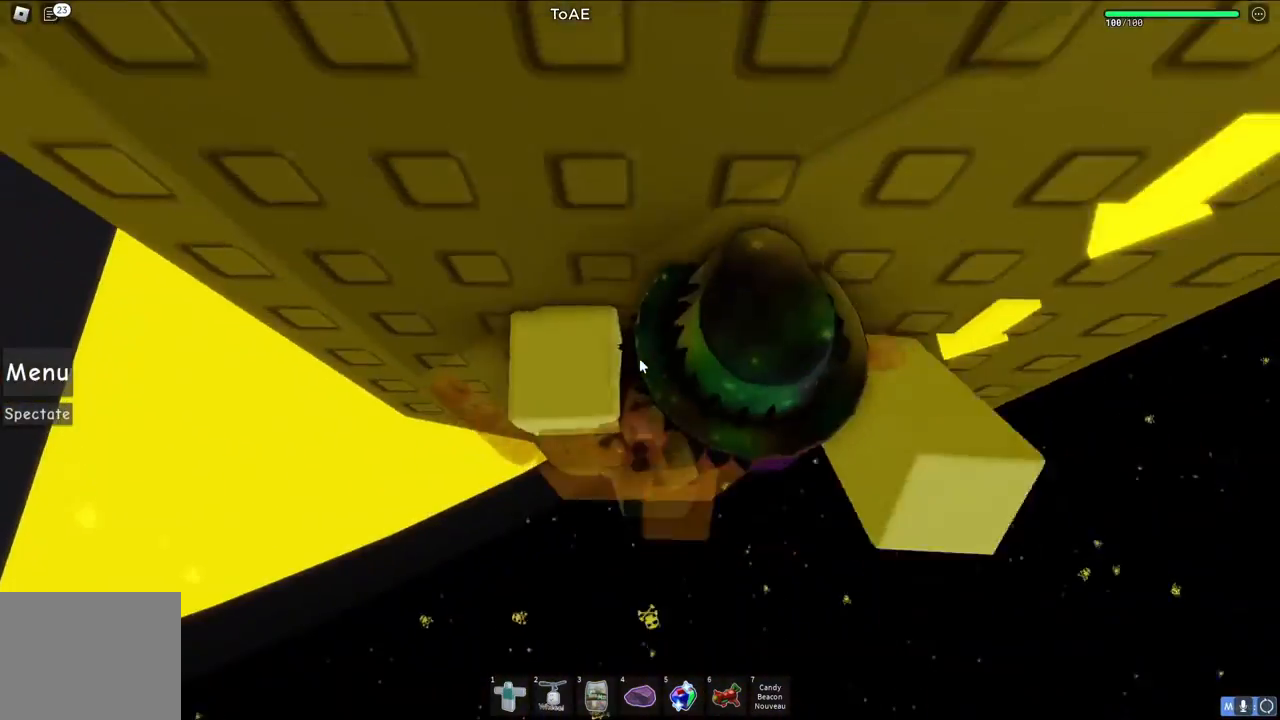
{"keys": []}
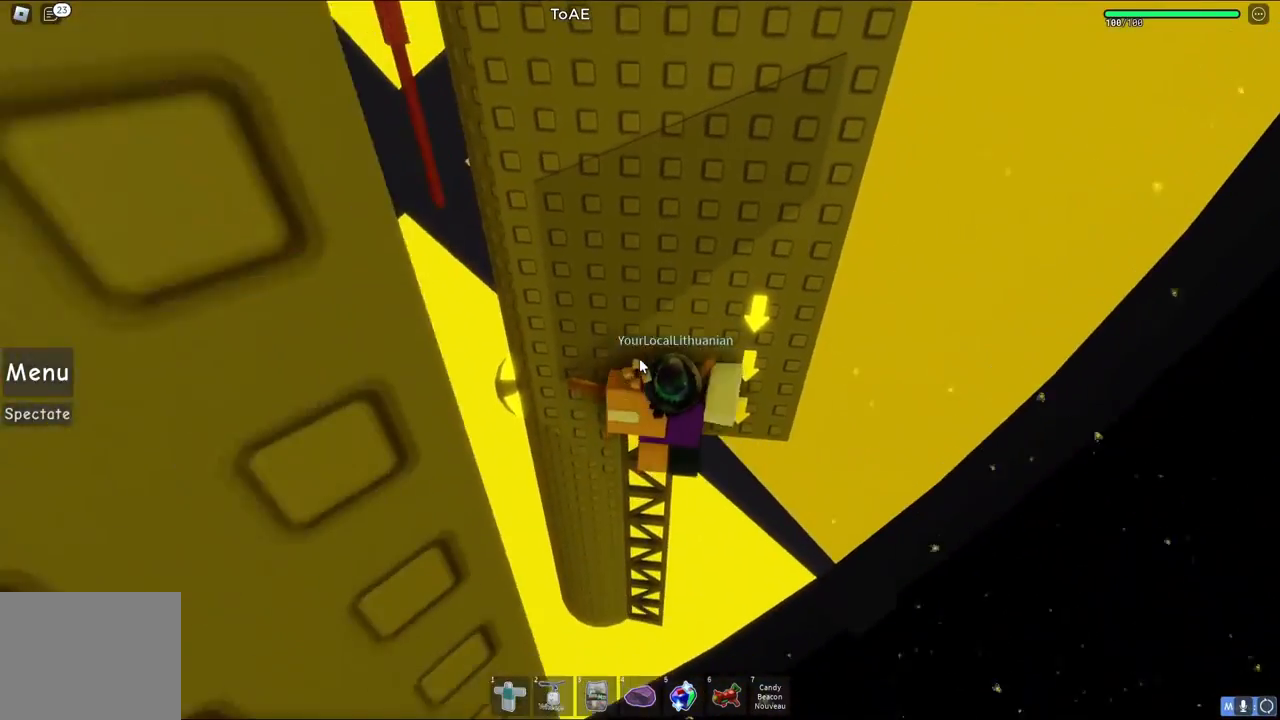
{"keys": [], "events": []}
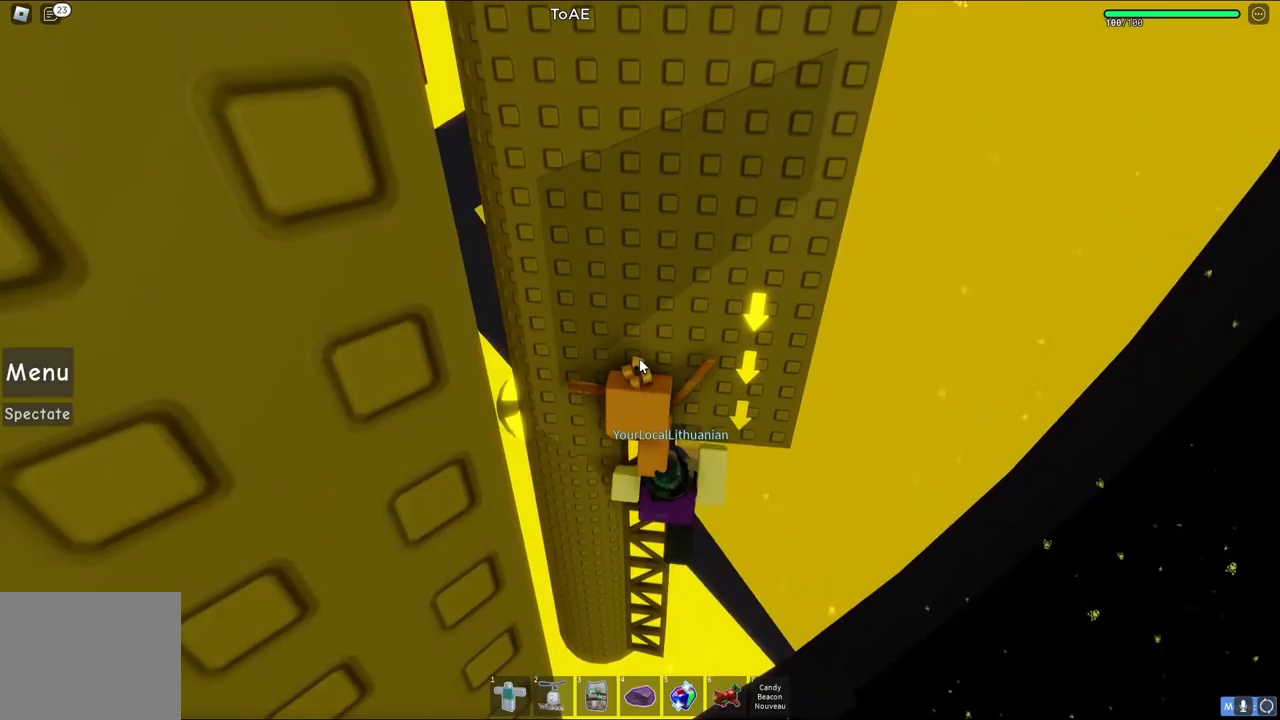
{"keys": [], "events": []}
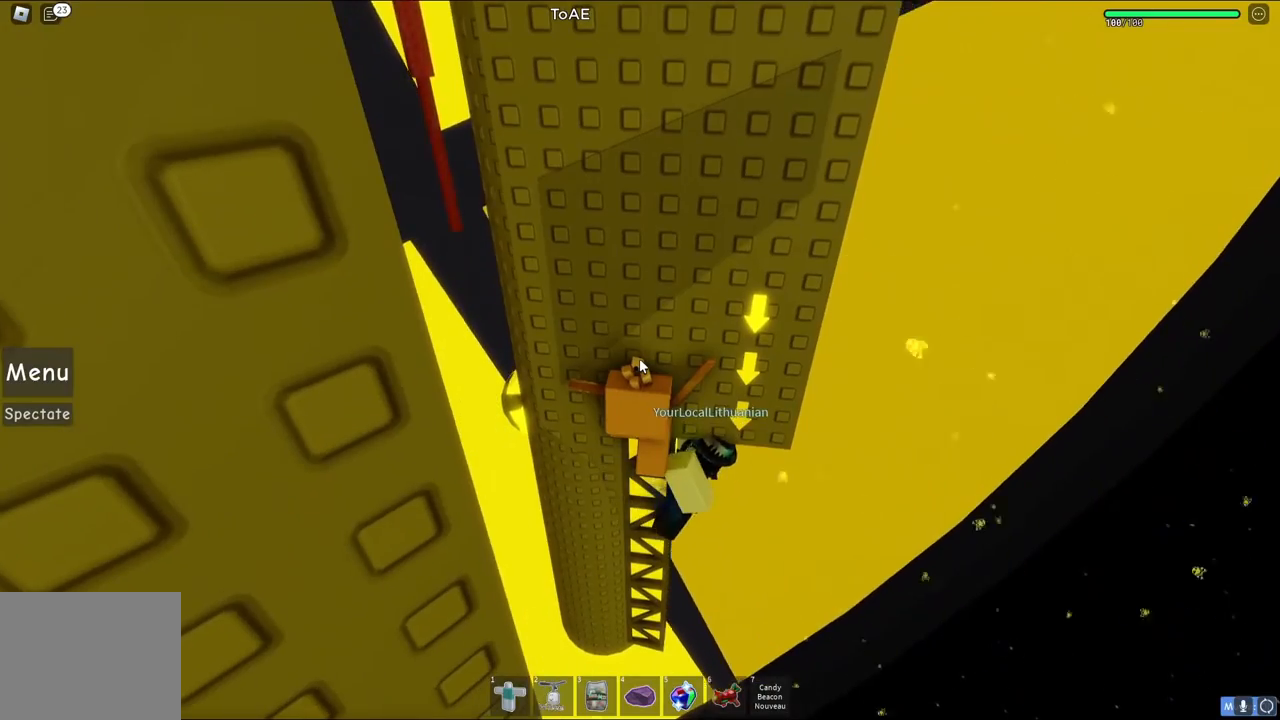
{"keys": ["a", "w"], "events": [[467, "a", "down"], [467, "w", "down"]]}
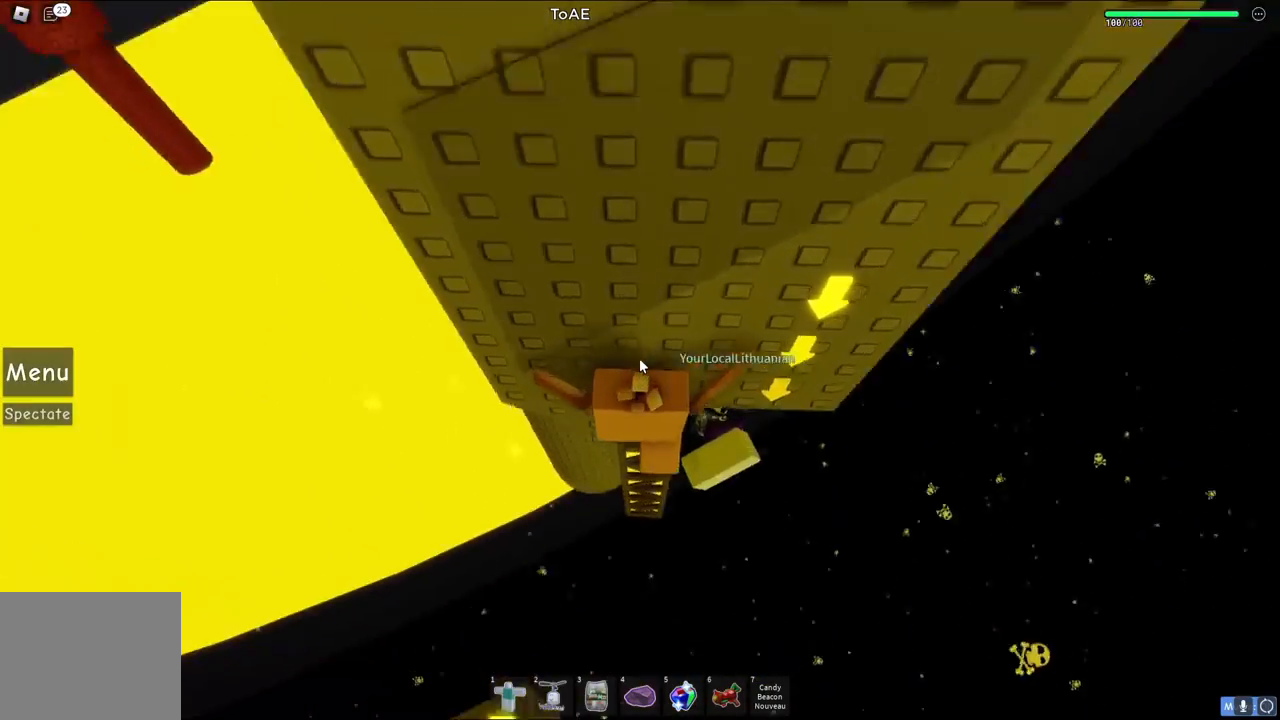
{"keys": ["w"], "events": [[117, "a", "up"], [183, "w", "up"], [267, "w", "down"]]}
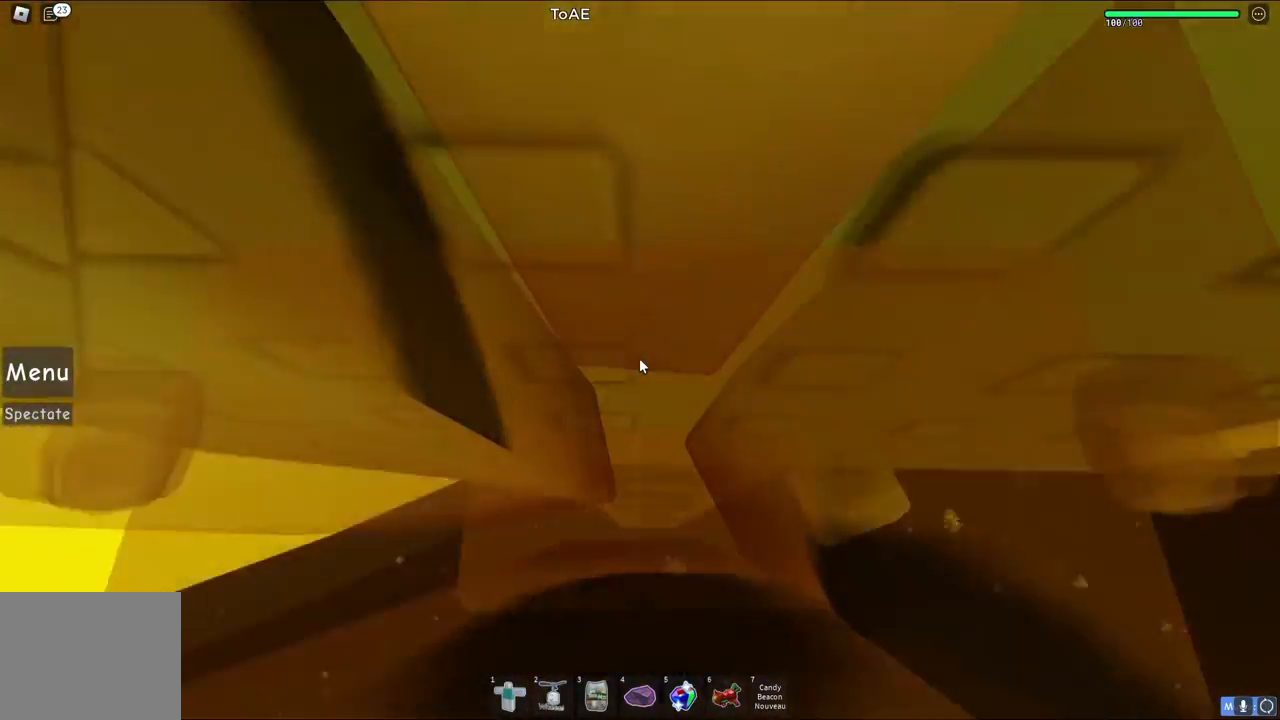
{"keys": ["d", "w"], "events": [[183, "d", "down"], [300, "d", "up"], [500, "d", "down"]]}
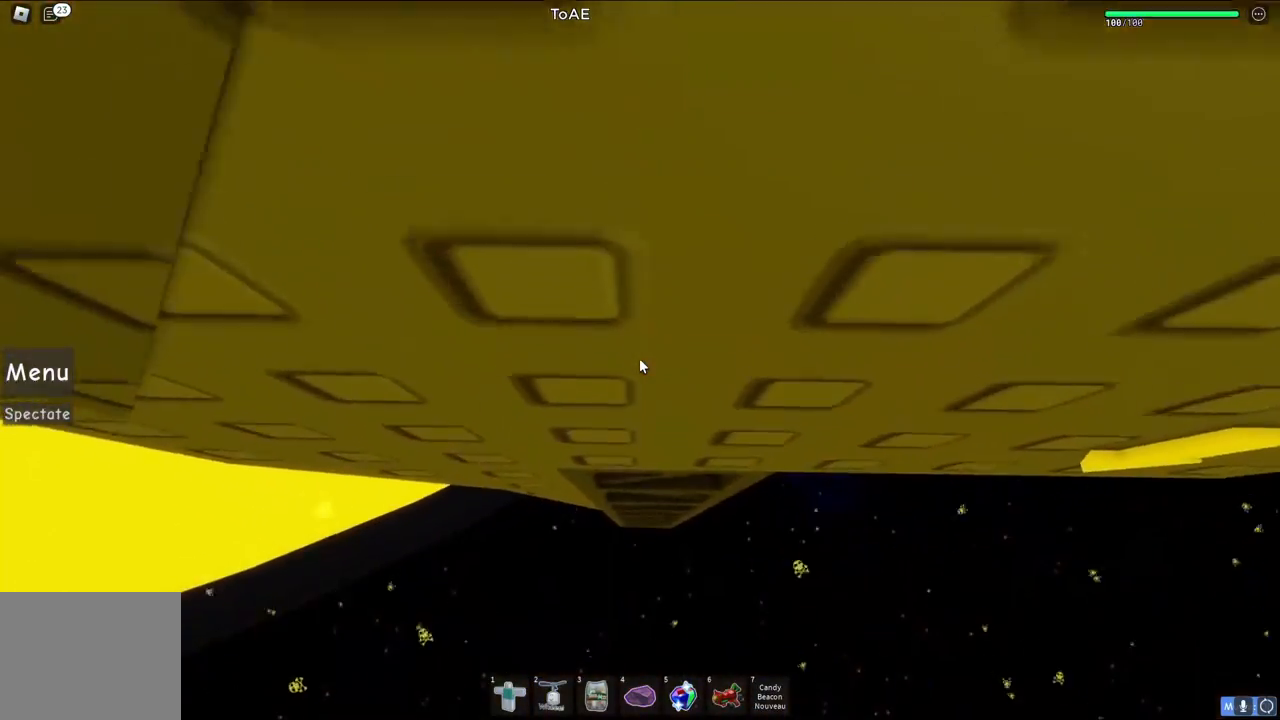
{"keys": ["w"], "events": [[150, "d", "up"], [333, "d", "down"], [450, "d", "up"]]}
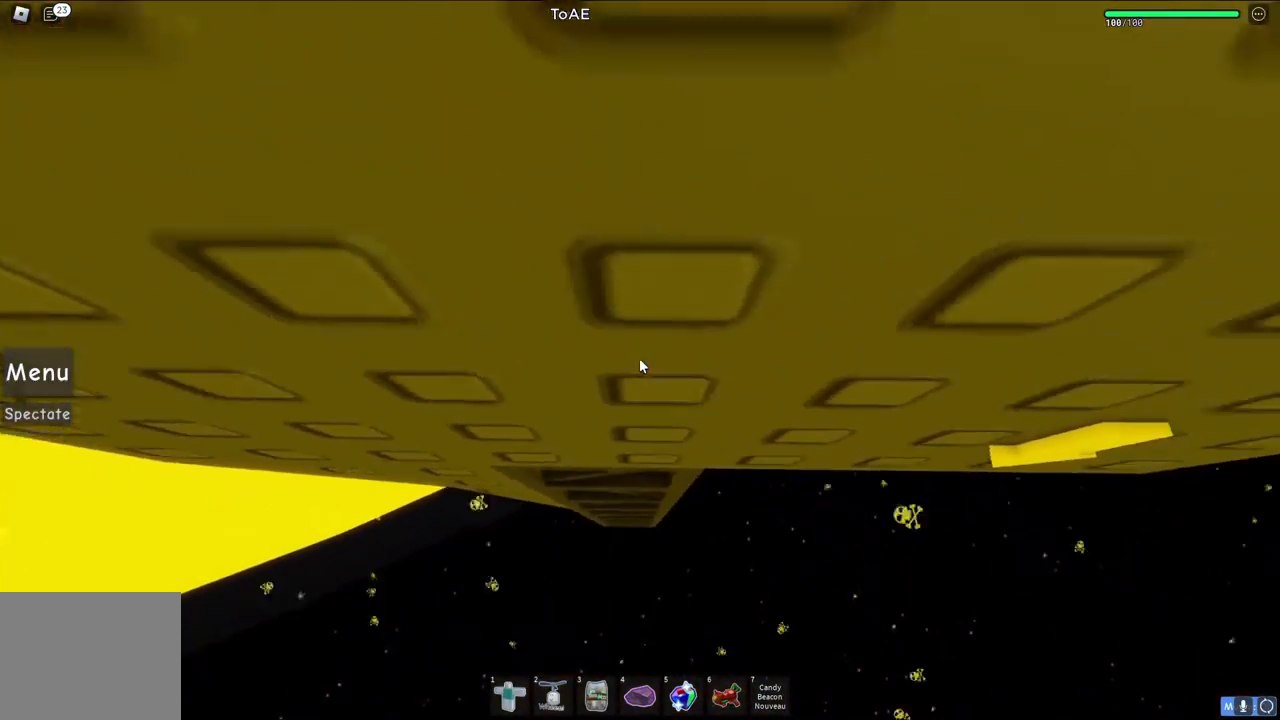
{"keys": ["w"], "events": [[217, "d", "down"], [300, "d", "up"]]}
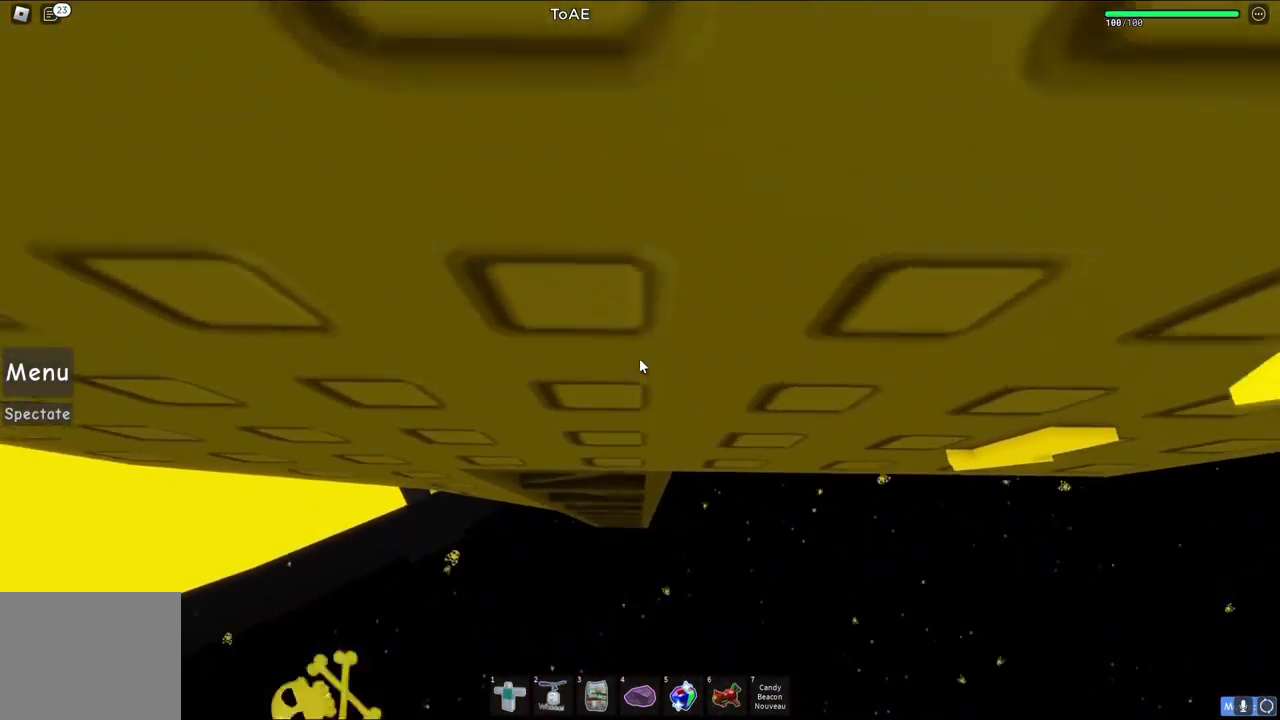
{"keys": ["w"], "events": [[133, "d", "down"], [200, "d", "up"]]}
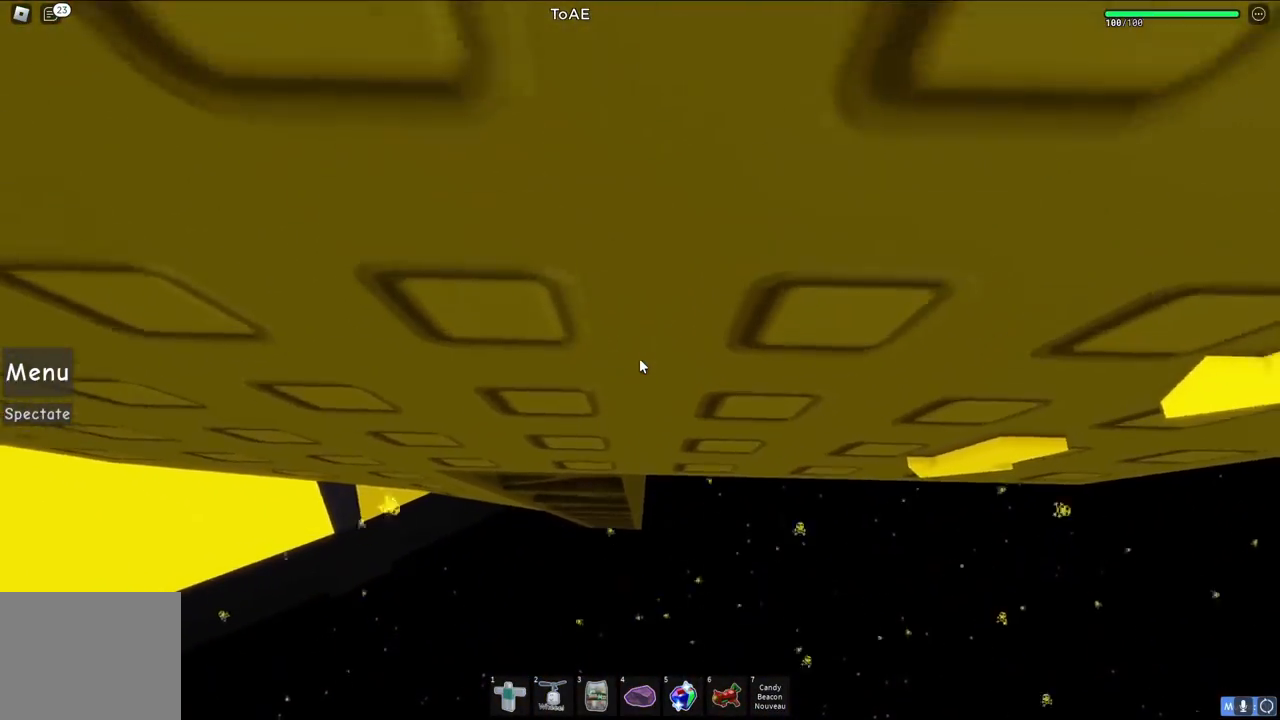
{"keys": ["w"], "events": [[33, "a", "down"], [83, "a", "up"], [350, "d", "down"], [433, "d", "up"]]}
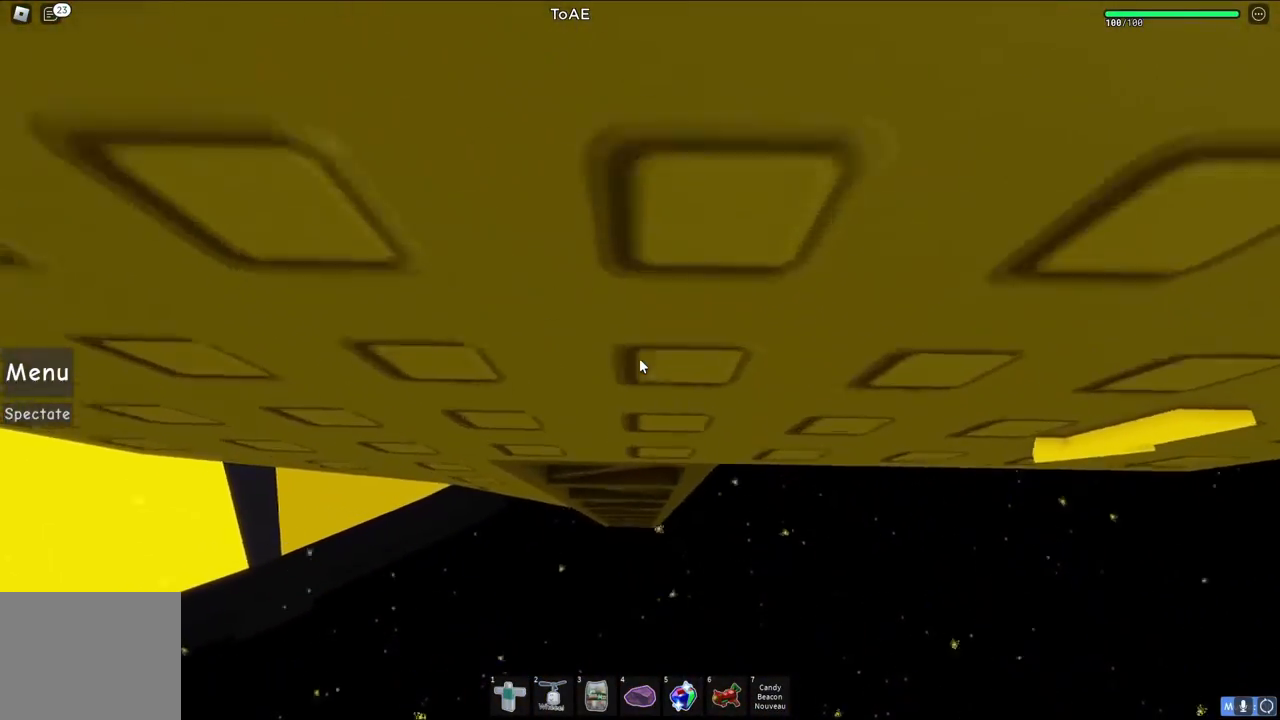
{"keys": ["d", "w"], "events": [[133, "d", "down"], [233, "d", "up"], [483, "d", "down"]]}
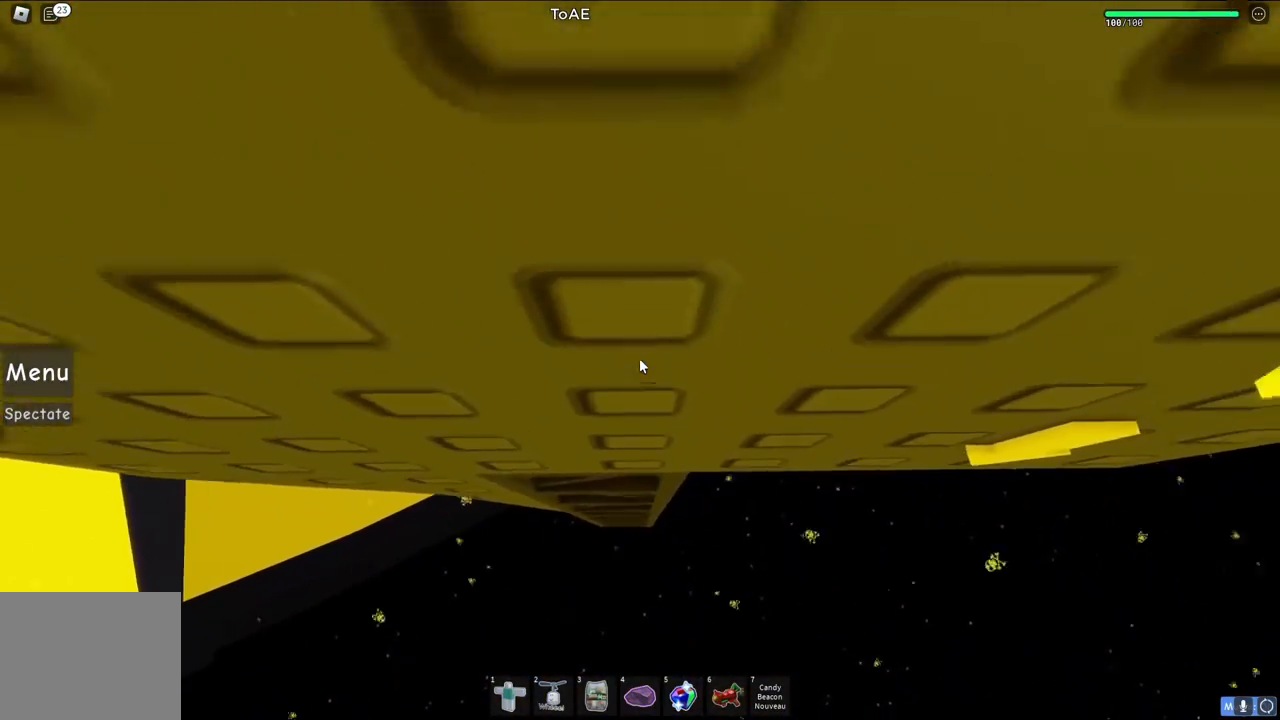
{"keys": ["w"], "events": [[67, "d", "up"]]}
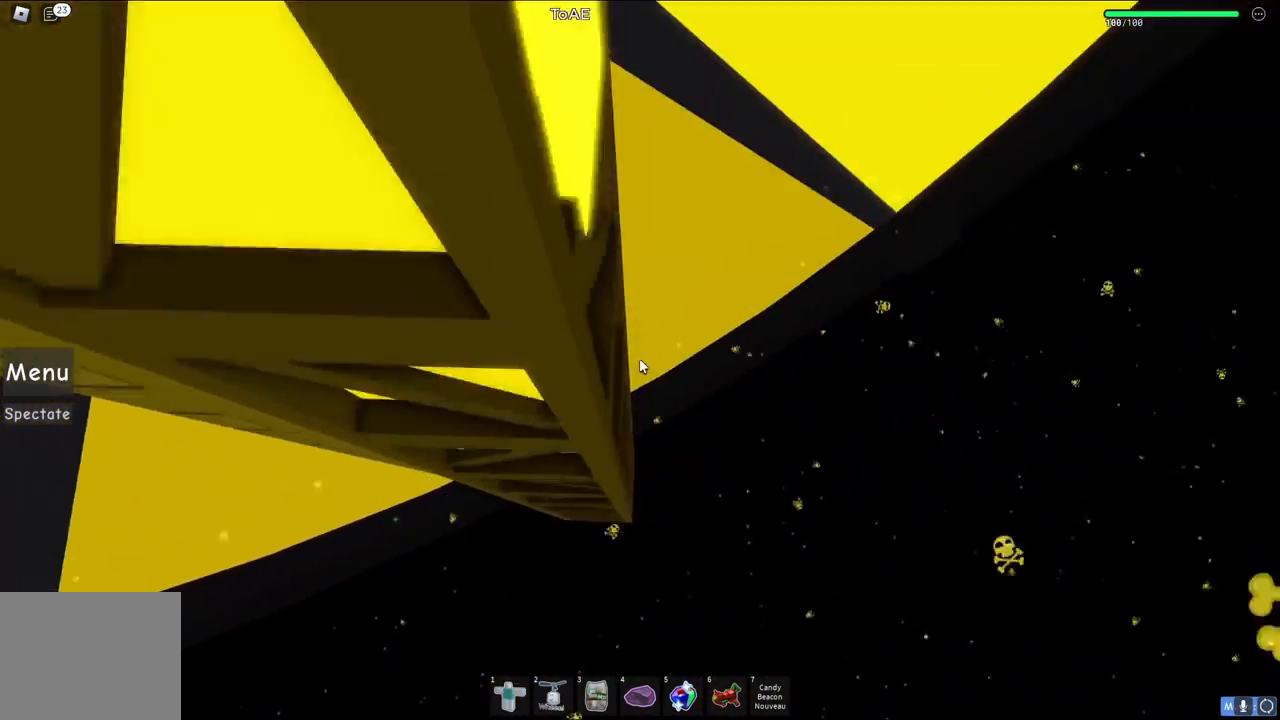
{"keys": ["w"], "events": [[17, "a", "down"], [250, "a", "up"]]}
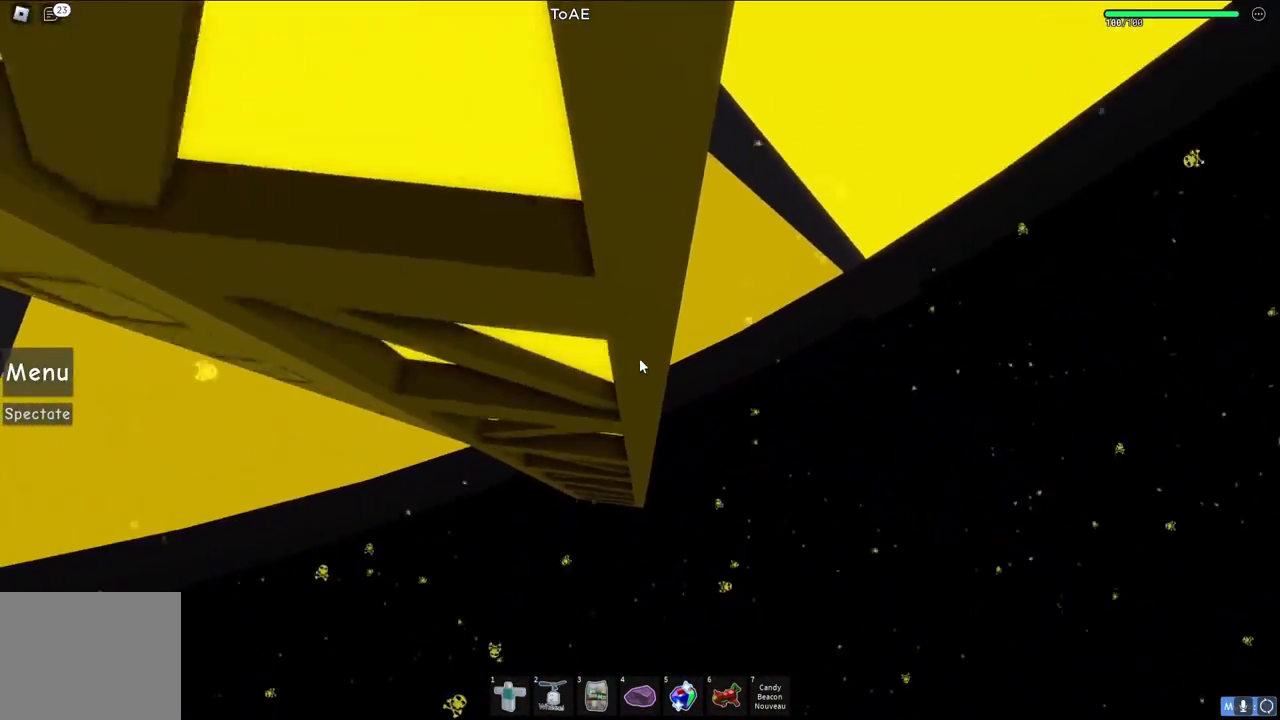
{"keys": ["w"], "events": [[50, "a", "down"], [133, "a", "up"]]}
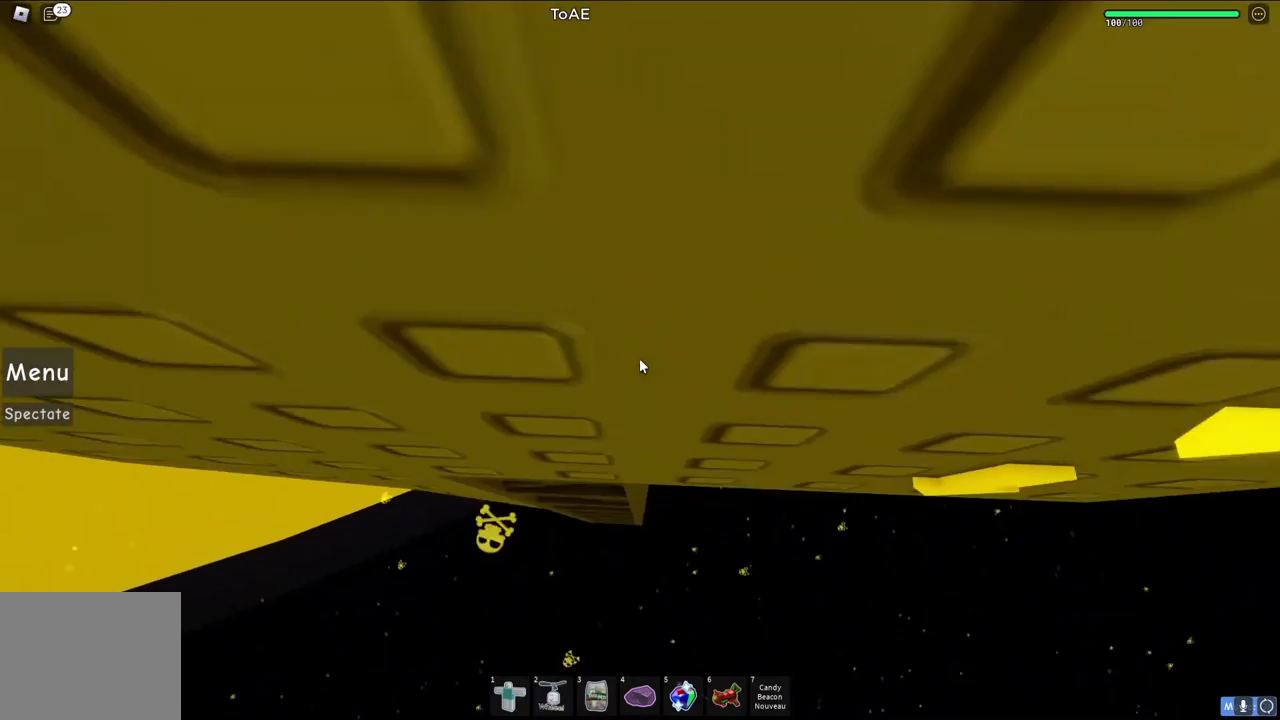
{"keys": [], "events": [[100, "w", "up"]]}
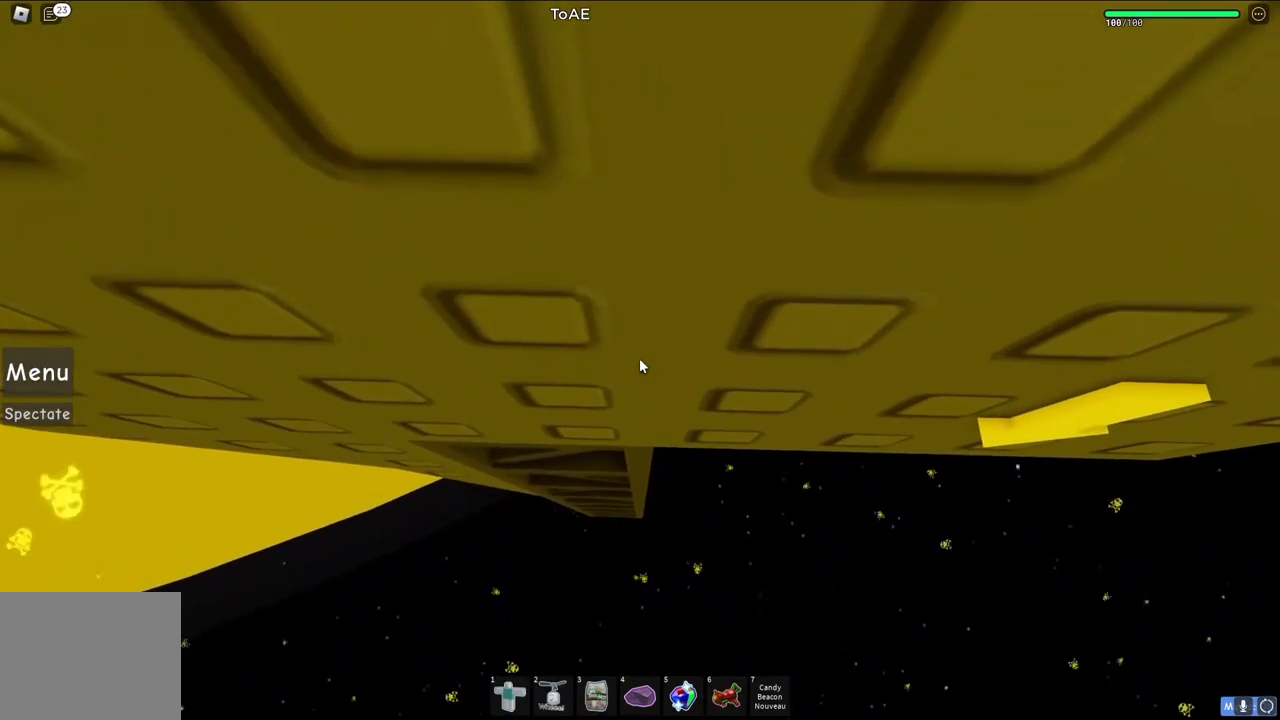
{"keys": ["s"], "events": [[17, "s", "down"]]}
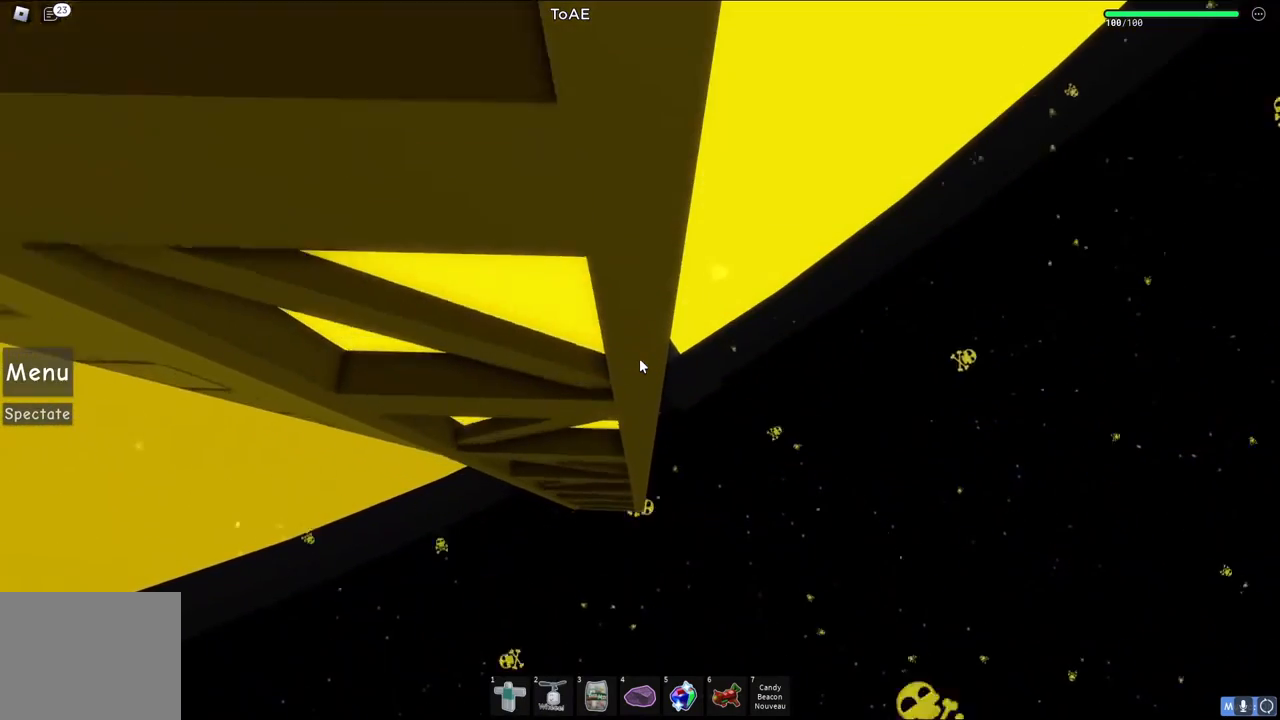
{"keys": ["d", "w"], "events": [[133, "s", "up"], [217, "d", "down"], [300, "w", "down"]]}
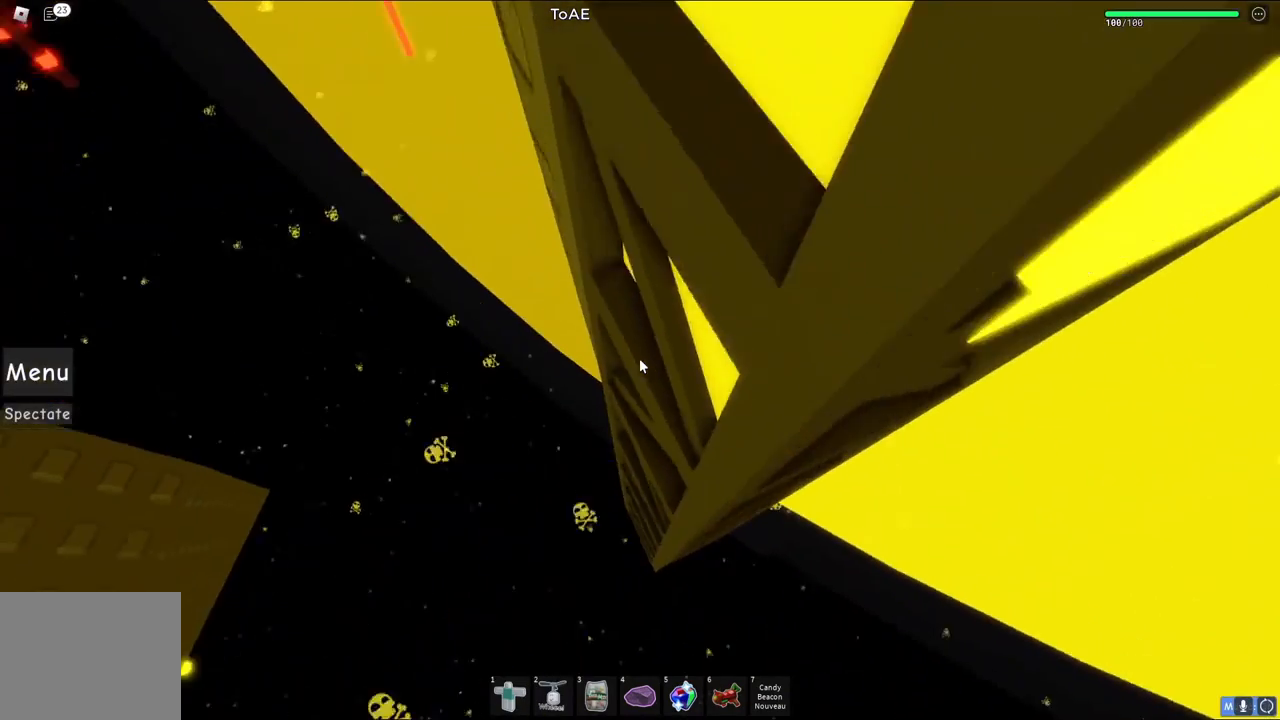
{"keys": ["d", "w"], "events": []}
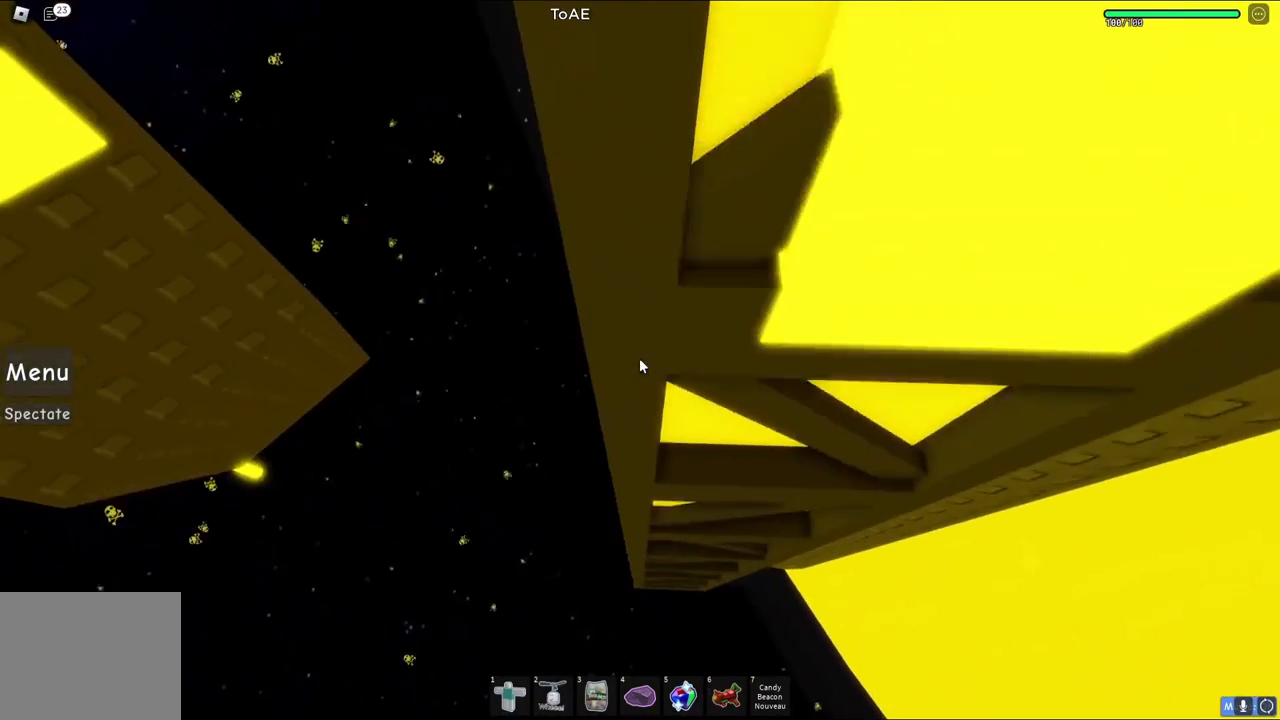
{"keys": ["d", "w"], "events": [[333, "shift", "down"], [500, "shift", "up"]]}
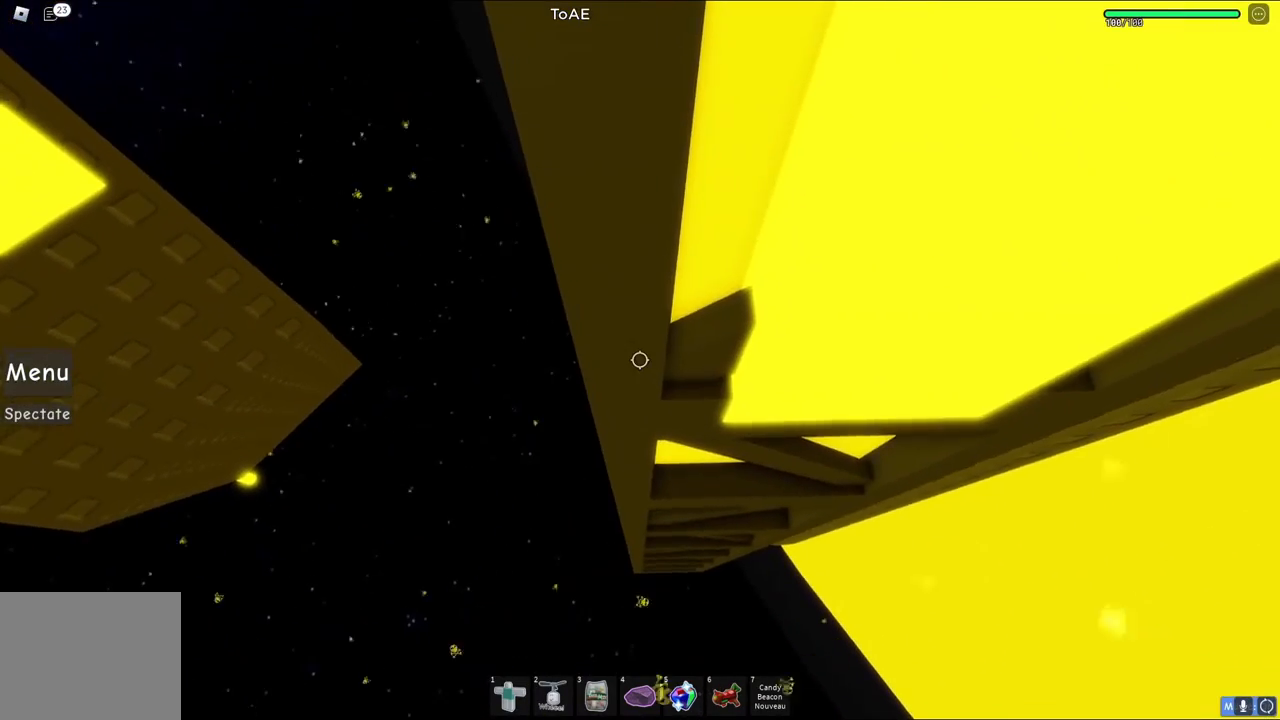
{"keys": ["d", "w"], "events": [[133, "space", "down"], [367, "space", "up"]]}
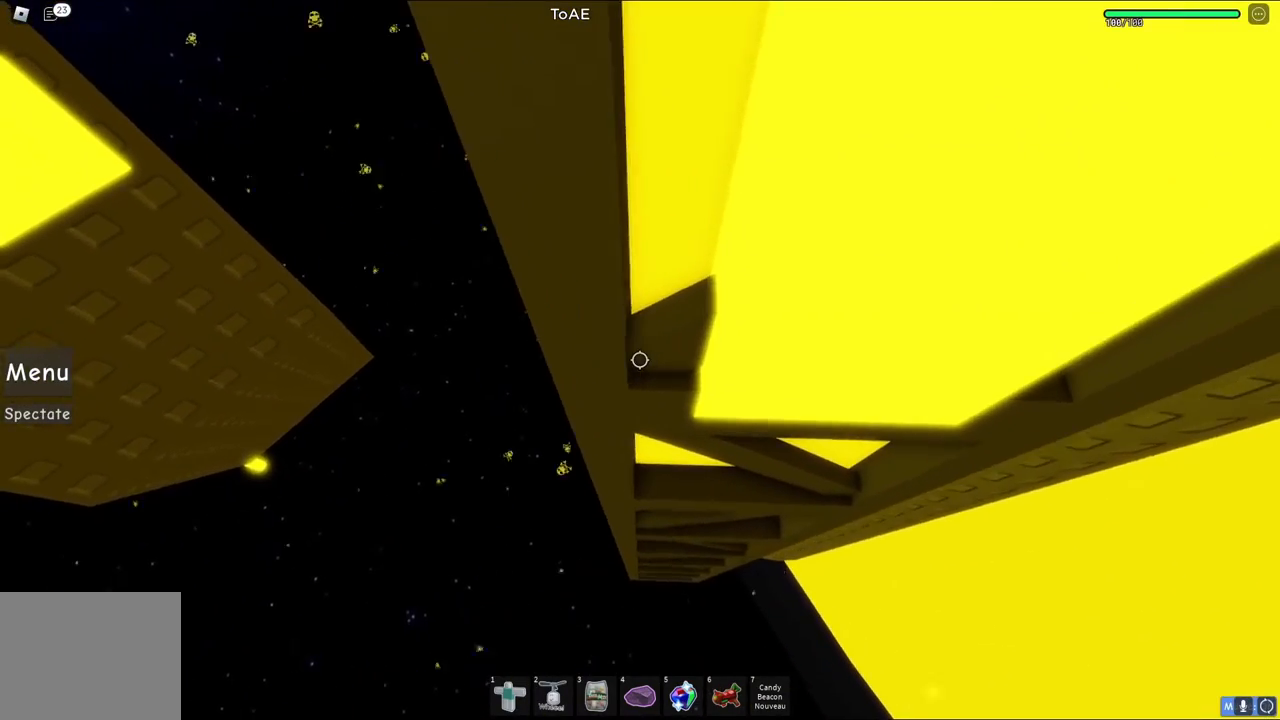
{"keys": ["d", "w"], "events": [[67, "space", "down"], [300, "space", "up"]]}
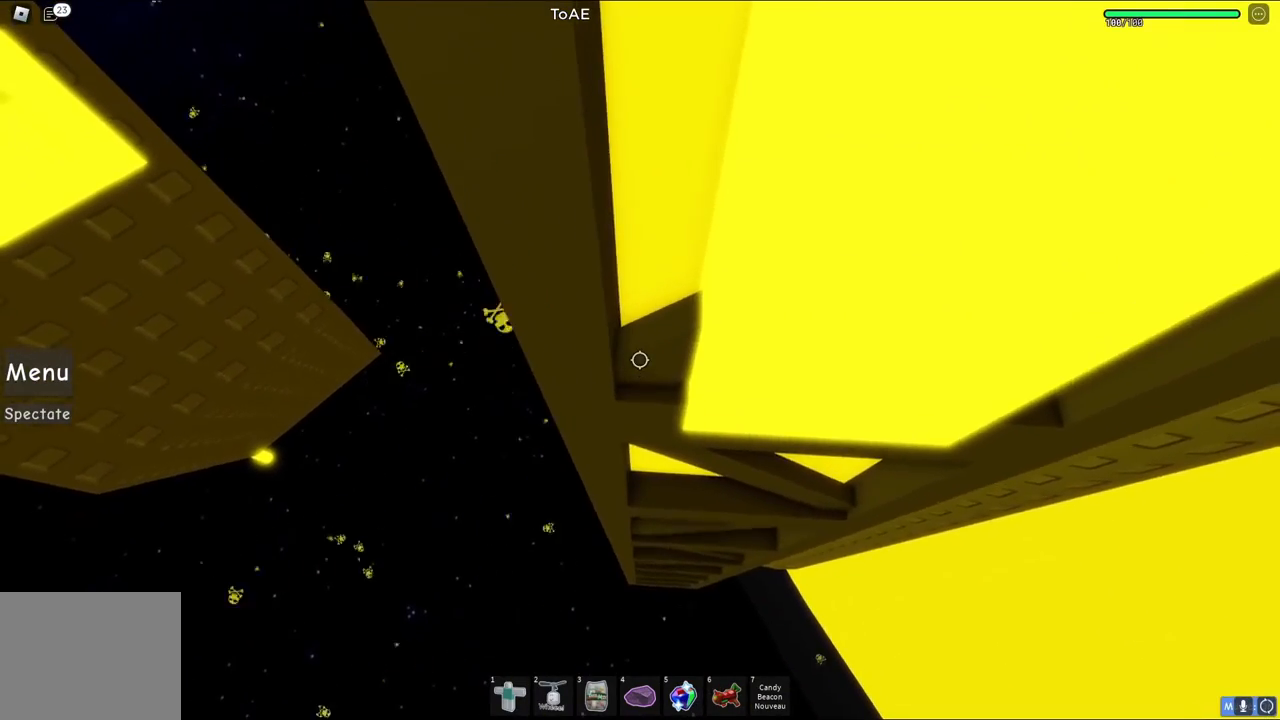
{"keys": ["d", "w"], "events": [[50, "space", "down"], [350, "space", "up"]]}
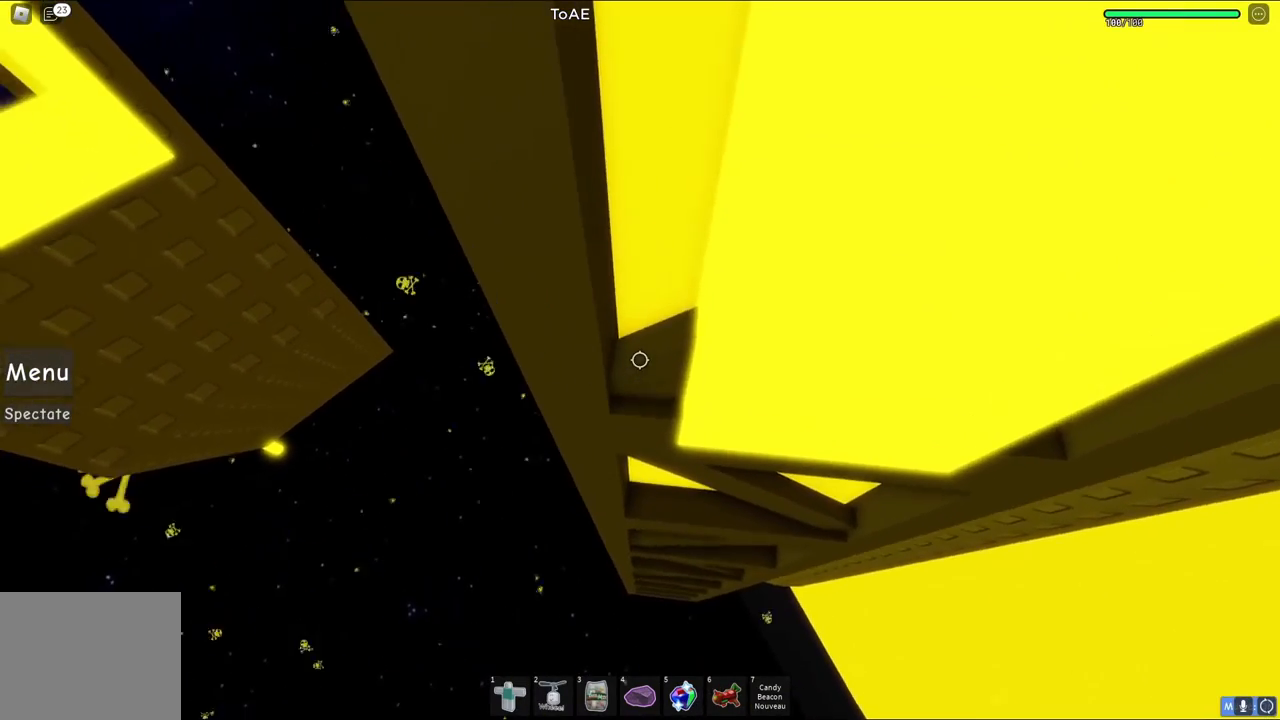
{"keys": ["d", "space", "w"], "events": [[100, "space", "down"]]}
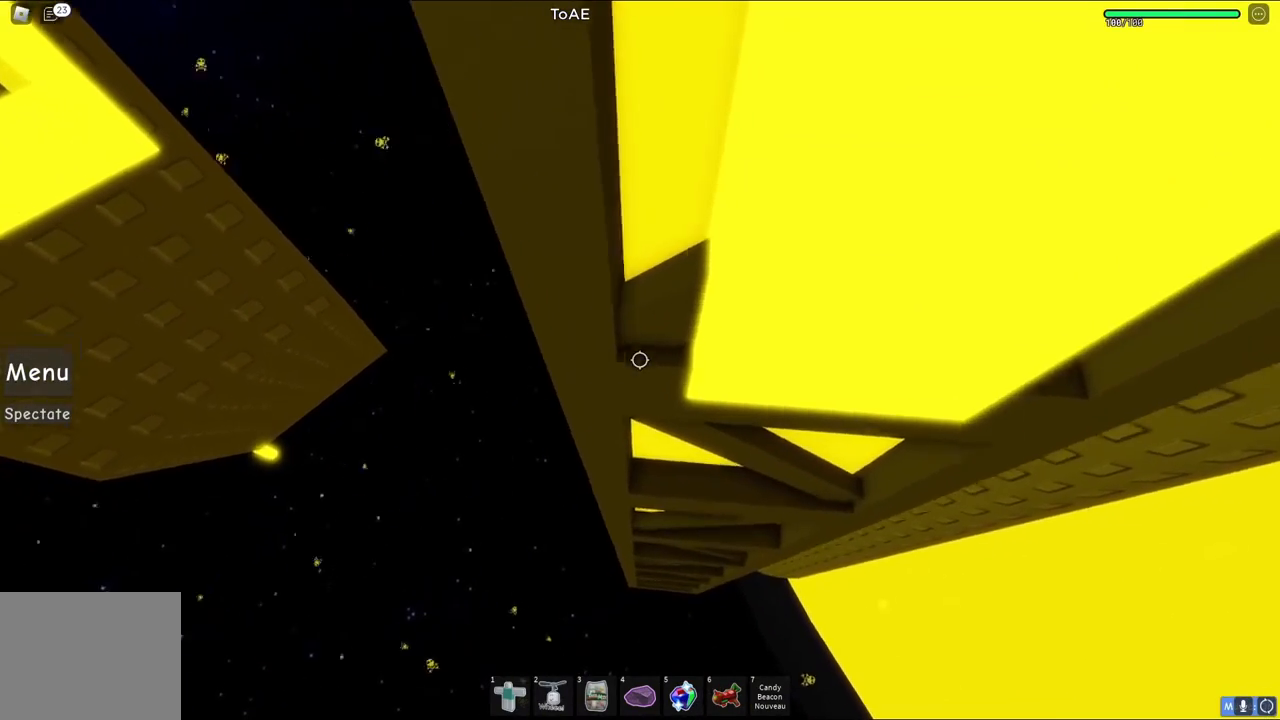
{"keys": ["d", "space", "w"], "events": [[33, "space", "up"], [383, "space", "down"]]}